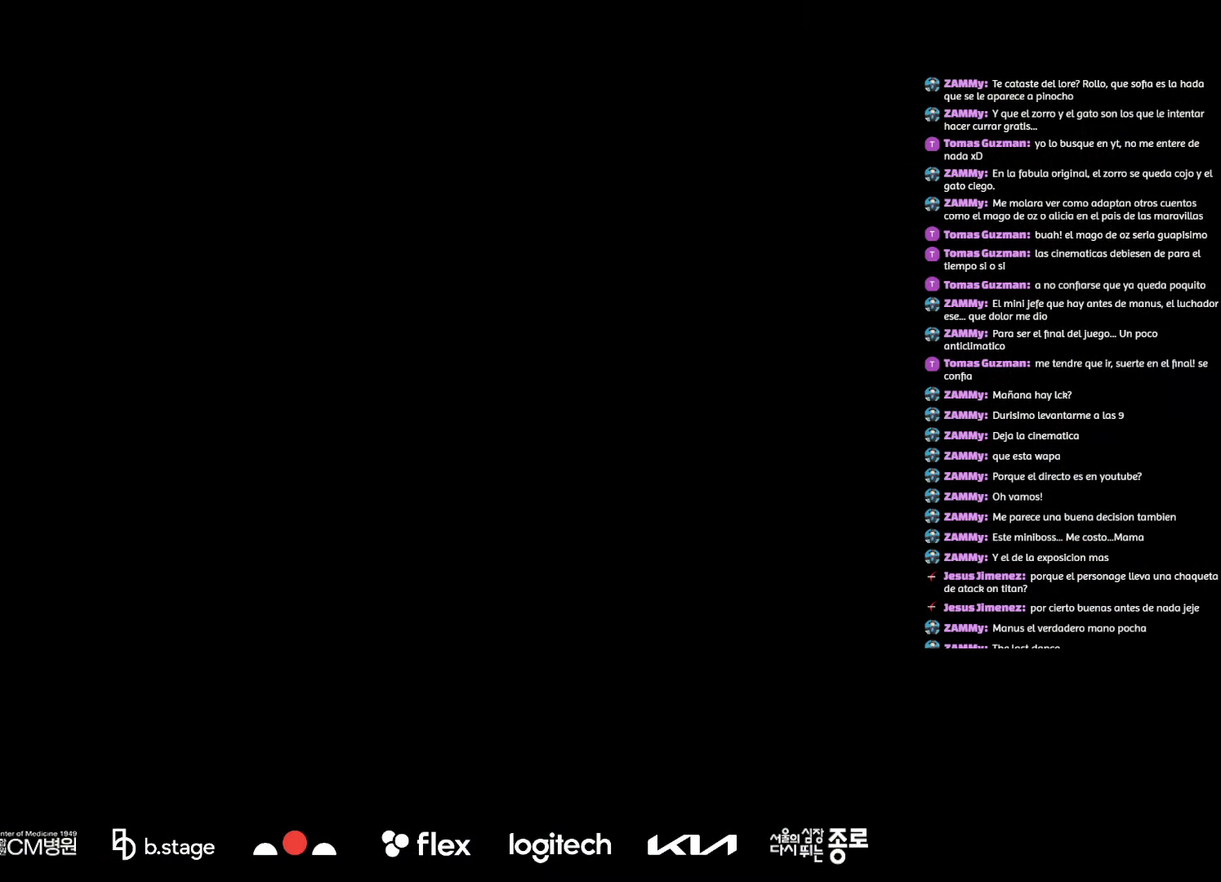
Gameplay with keyboard and mouse; each line is a JSON object with the keys and mouse buttons held at the frame after it. "events" lists presses ("down") and releases ("up") of "a", "ctrl", "d", "e", "f", "q", "r", "s", "shift", "space", "tab", "w", "mouse_left", "mouse_wheel", "mouse_right", "mouse_mb4" and "mouse_mb5" between this image and that frame as [ms after this image, input, new state], when the widget could be followed in between. "mouse_left", "mouse_wheel", "mouse_right", "mouse_mb4", "mouse_mb5" = the "left", "wheel", "right", "mb4", "mb5" buttons of the "mouse" list. No other keys are recorded. "wheel" means that the mouse wheel is clicked or scrolled. Mouse movement is not recorded.
{"keys": [], "mouse": [], "events": []}
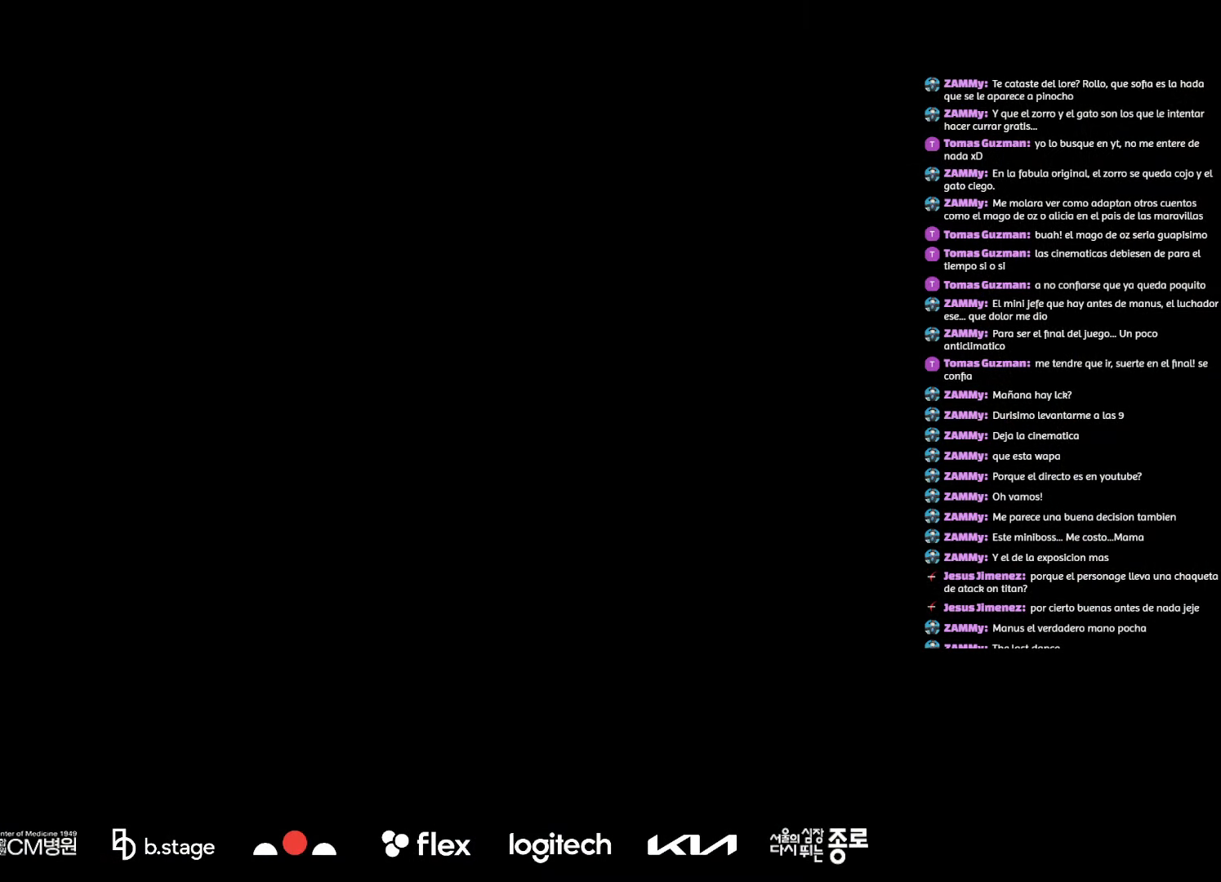
{"keys": [], "mouse": [], "events": []}
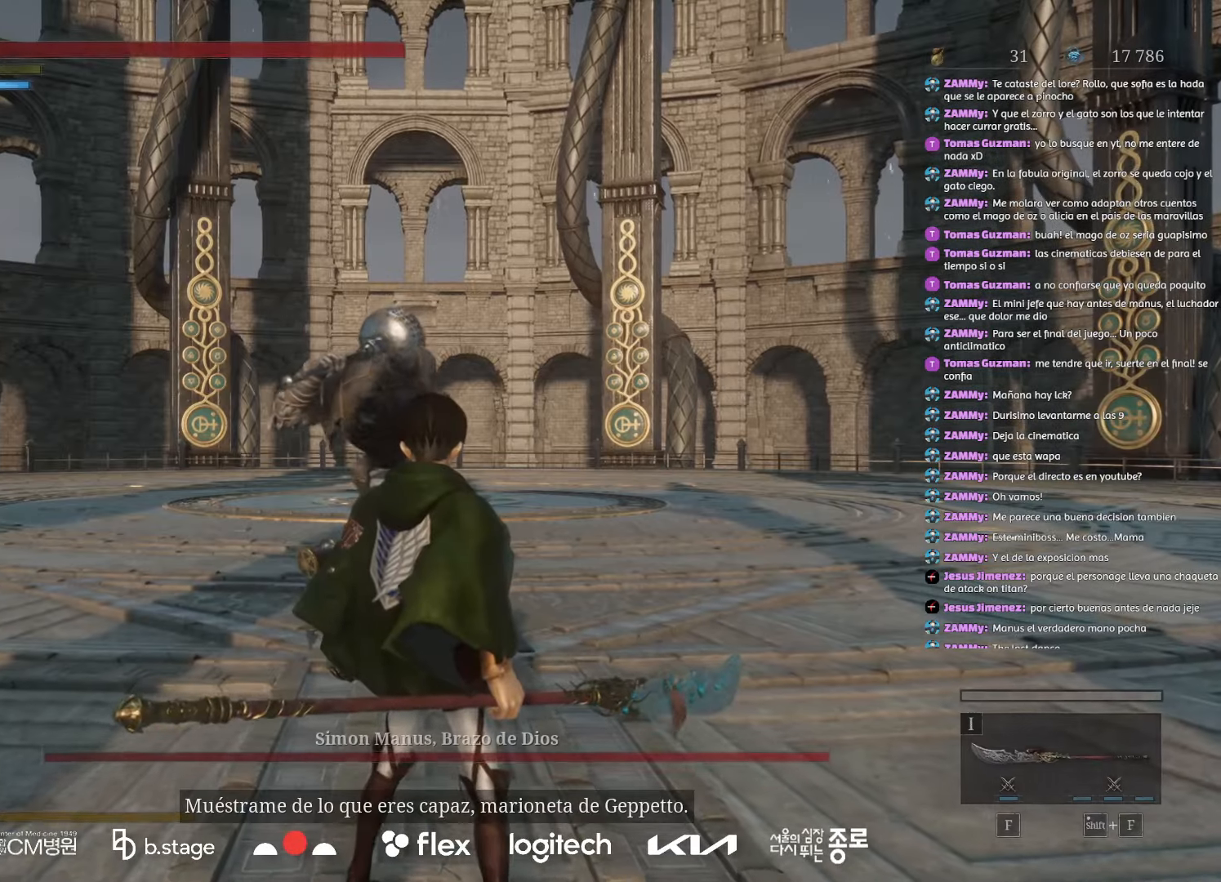
{"keys": ["w"], "mouse": [], "events": [[67, "w", "down"], [267, "q", "down"], [367, "q", "up"]]}
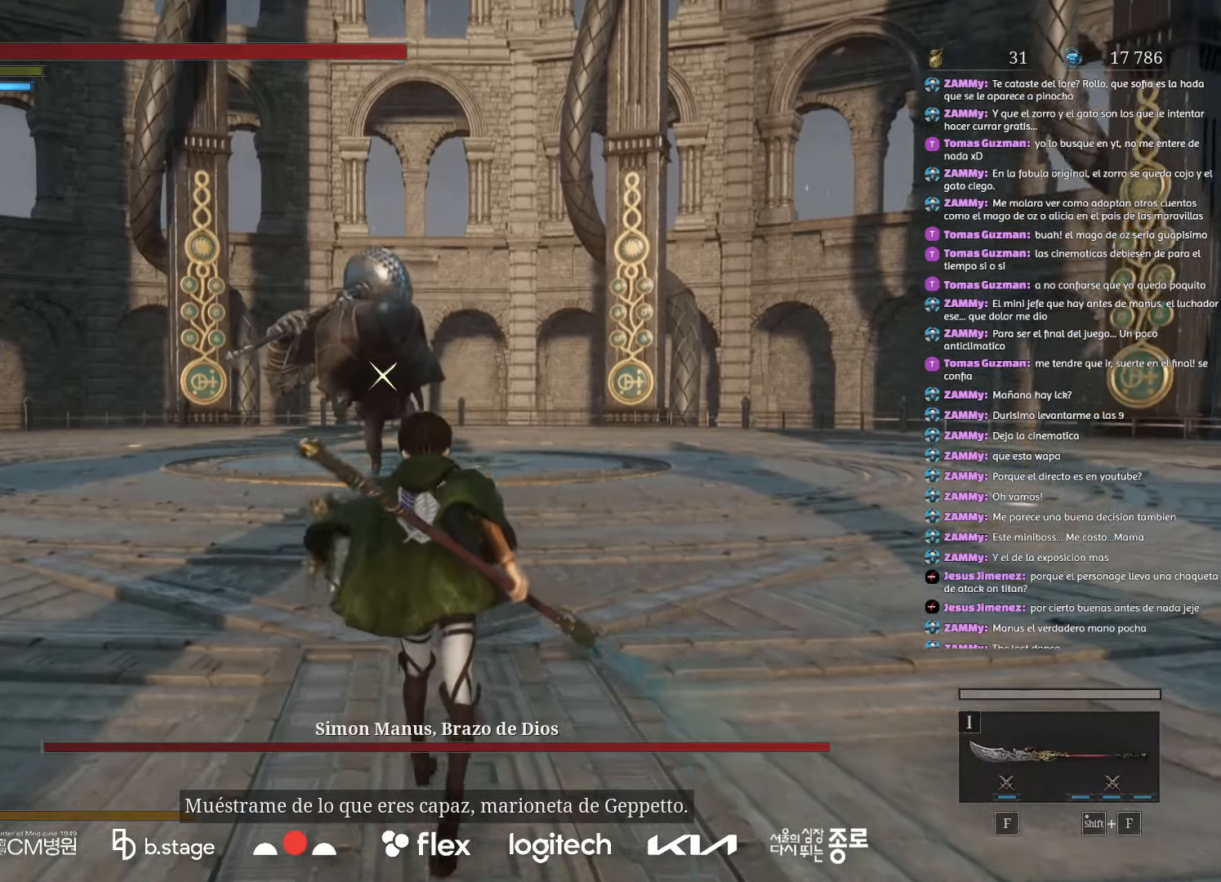
{"keys": ["w"], "mouse": [], "events": [[100, "d", "down"], [433, "d", "up"]]}
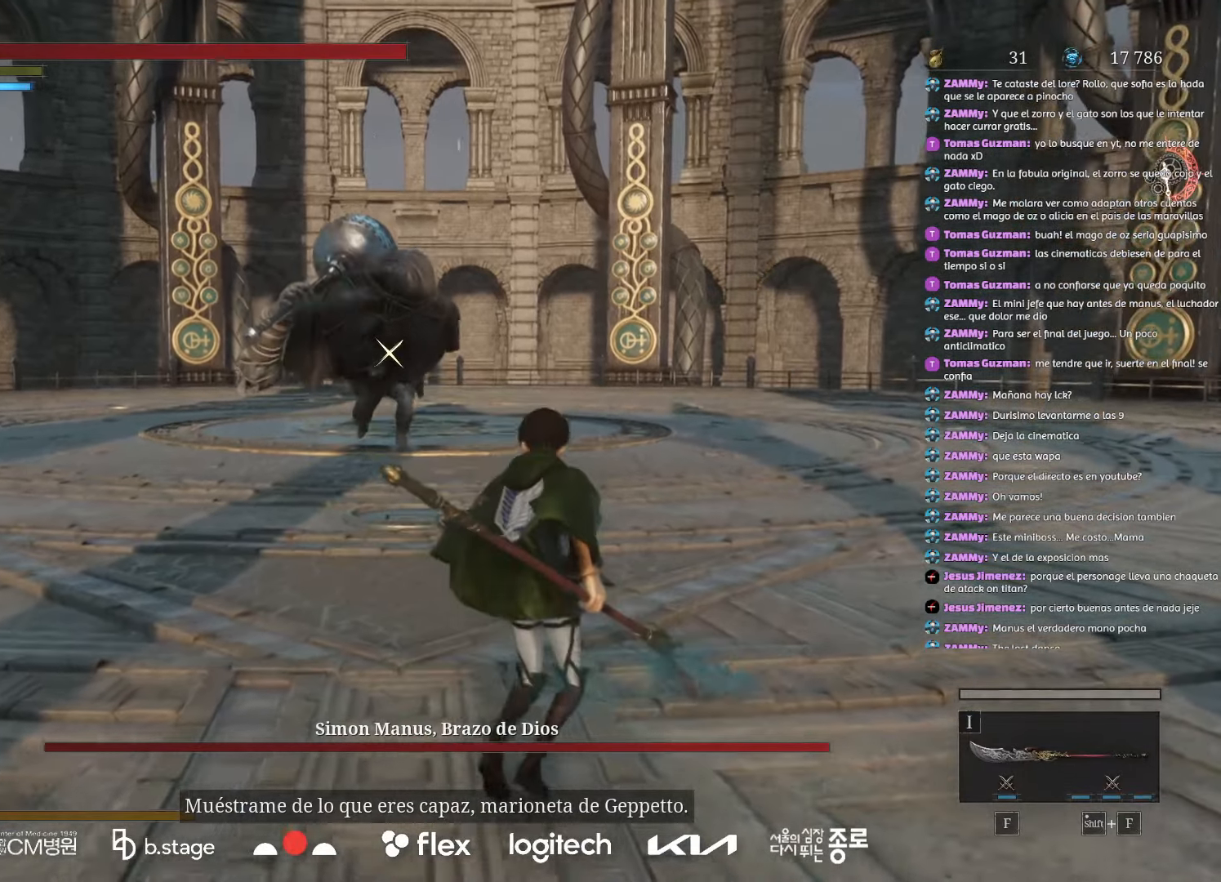
{"keys": ["d"], "mouse": [], "events": [[250, "d", "down"], [333, "w", "up"]]}
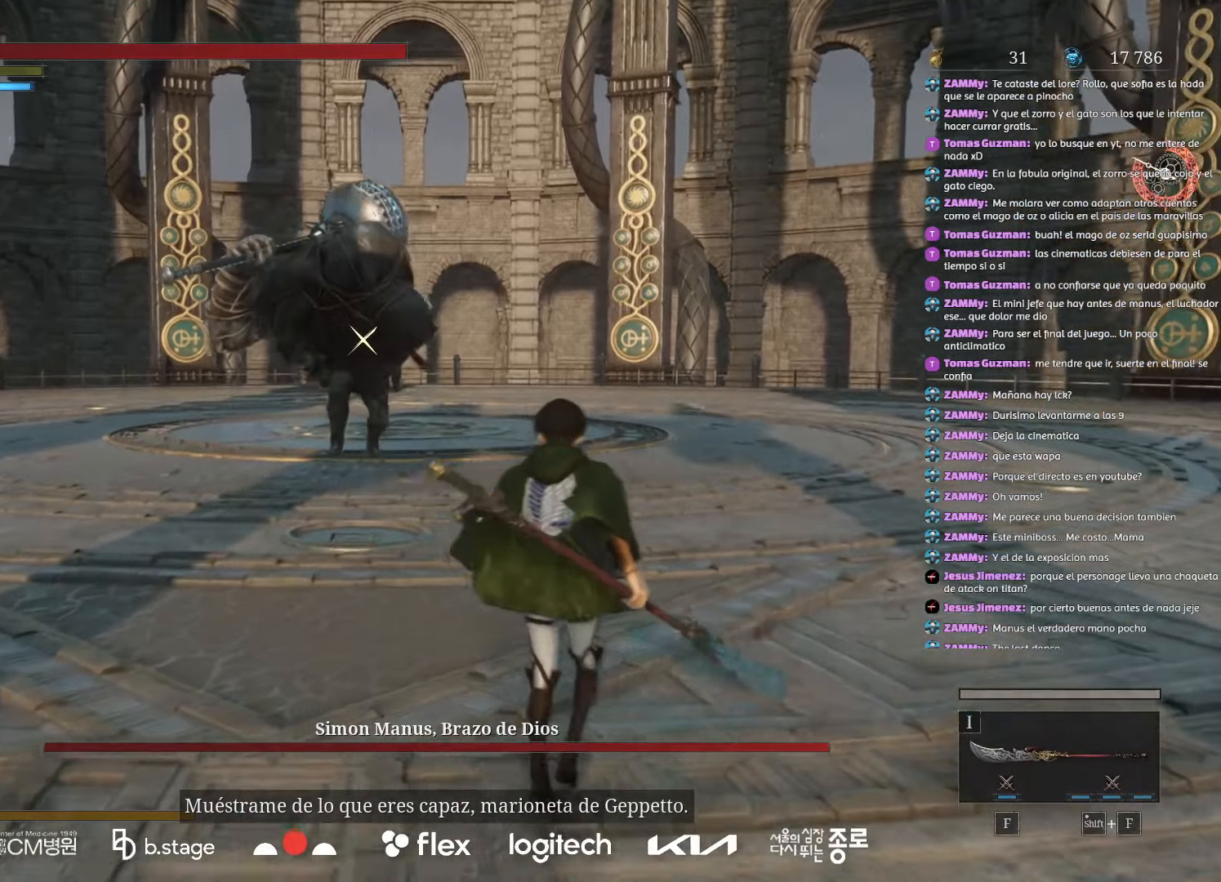
{"keys": ["d"], "mouse": [], "events": []}
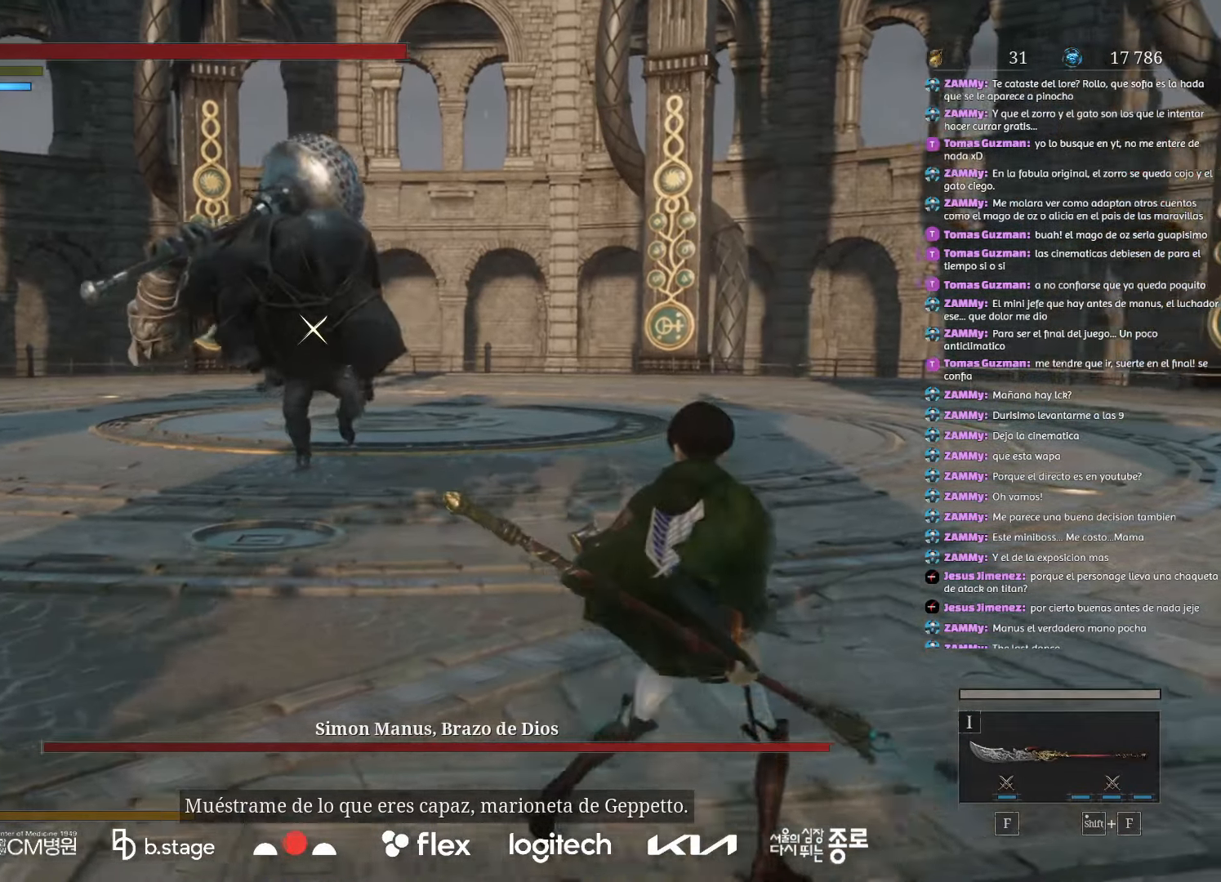
{"keys": ["d"], "mouse": [], "events": []}
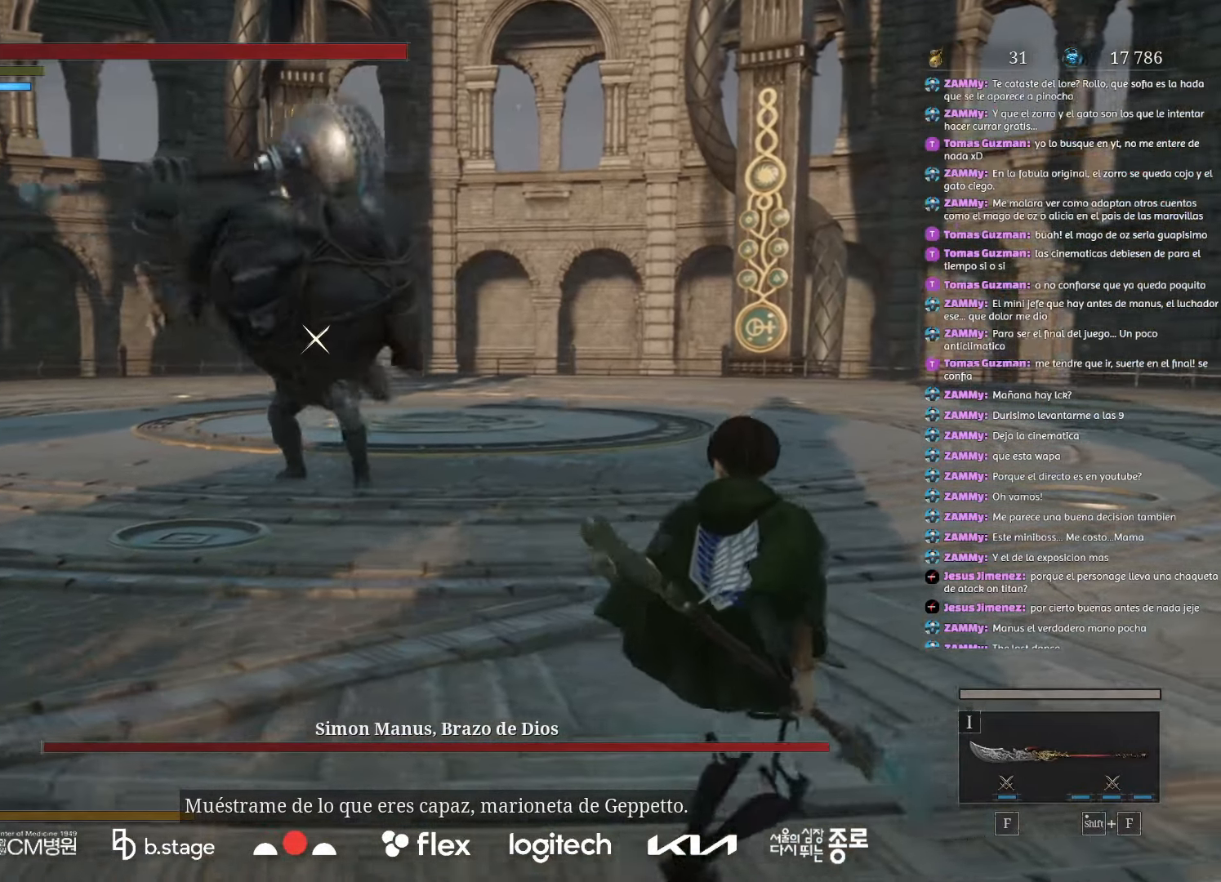
{"keys": ["d"], "mouse": [], "events": [[167, "w", "down"], [383, "w", "up"]]}
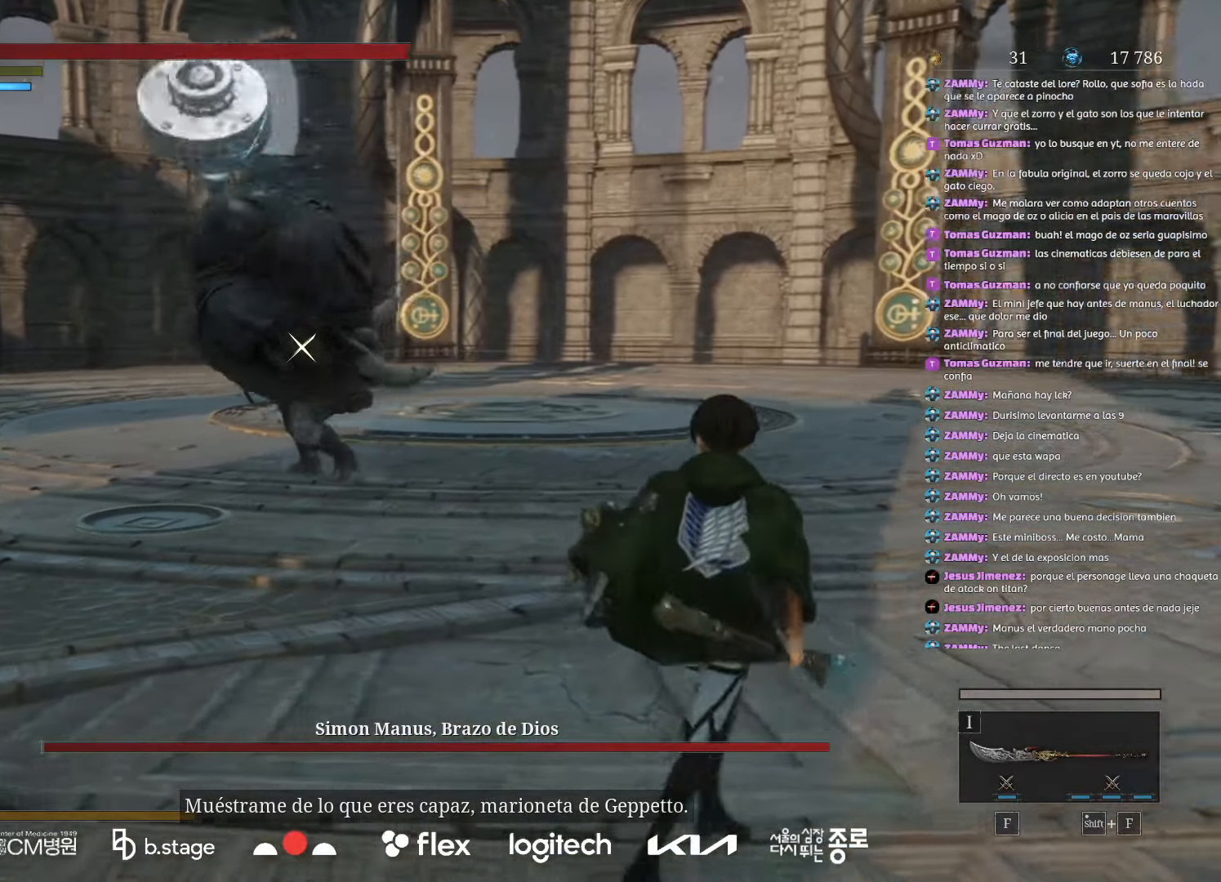
{"keys": ["d"], "mouse": [], "events": [[217, "s", "down"], [417, "s", "up"]]}
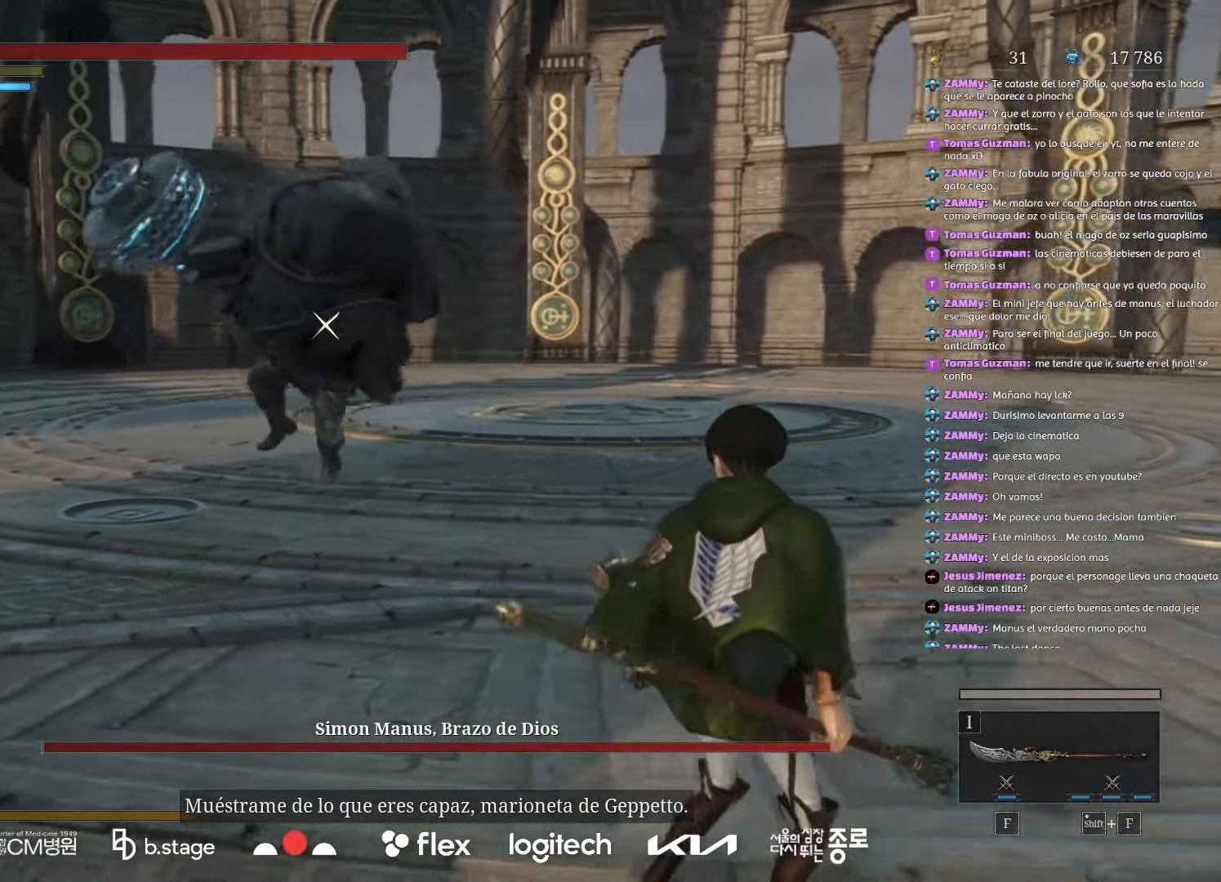
{"keys": ["d"], "mouse": ["left"], "events": [[317, "mouse_left", "down"], [433, "mouse_left", "up"], [500, "mouse_left", "down"]]}
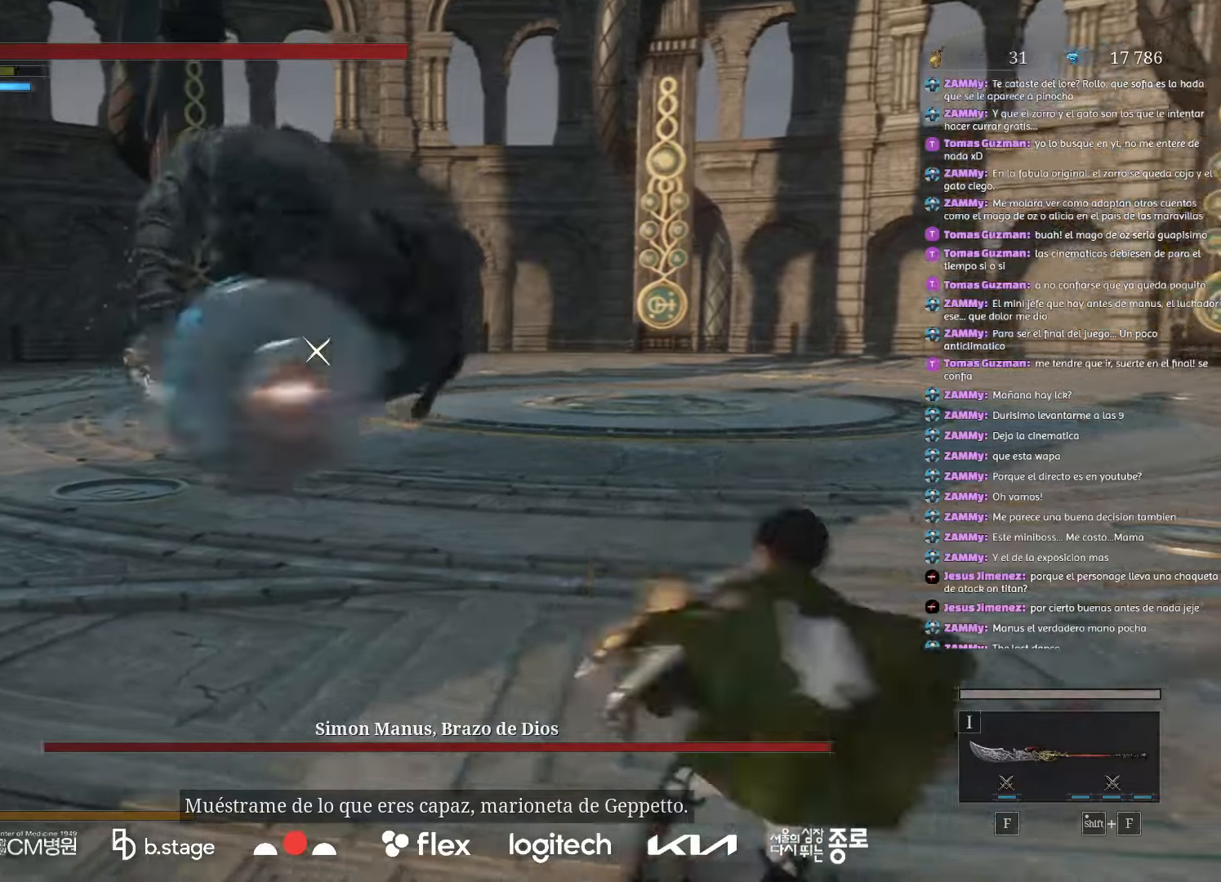
{"keys": ["d"], "mouse": [], "events": [[100, "mouse_left", "up"]]}
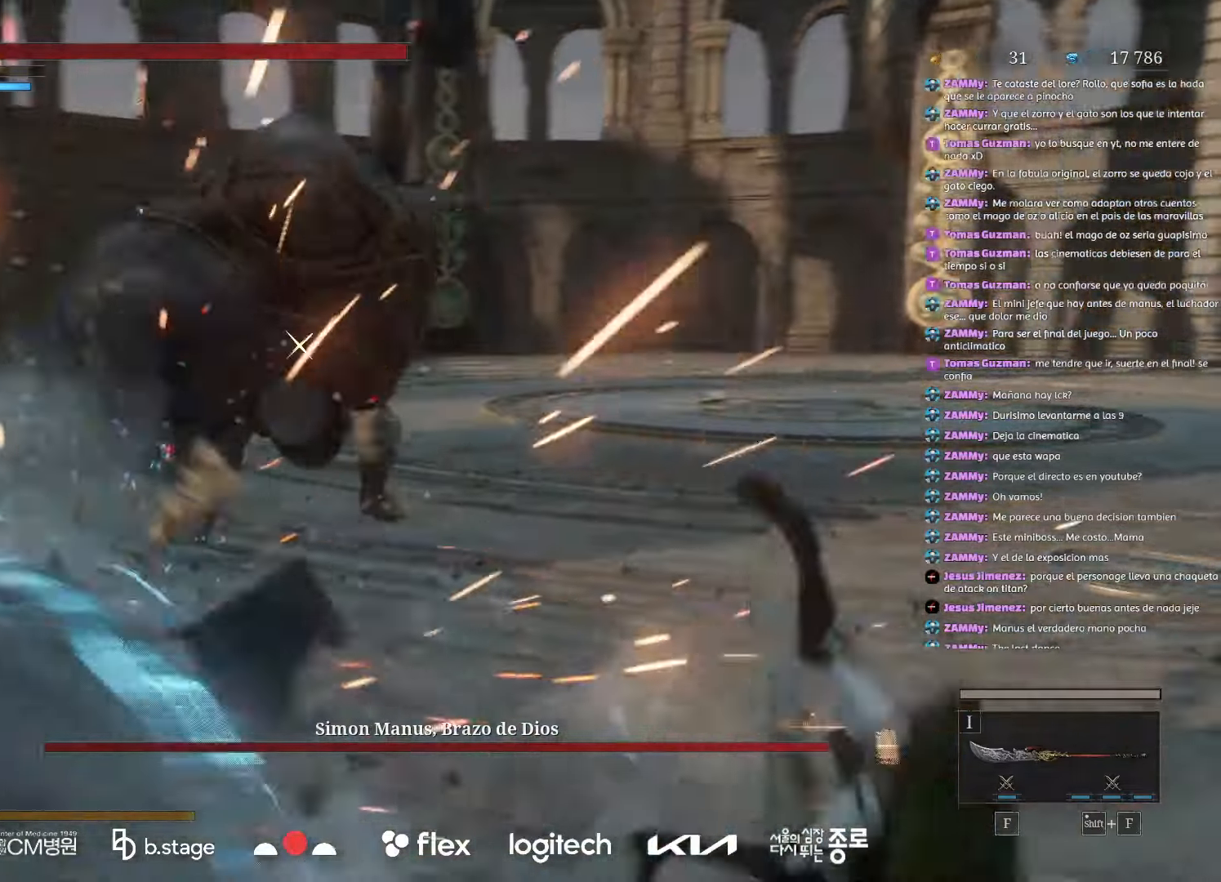
{"keys": ["d", "w"], "mouse": ["left"], "events": [[183, "mouse_left", "down"], [317, "w", "down"]]}
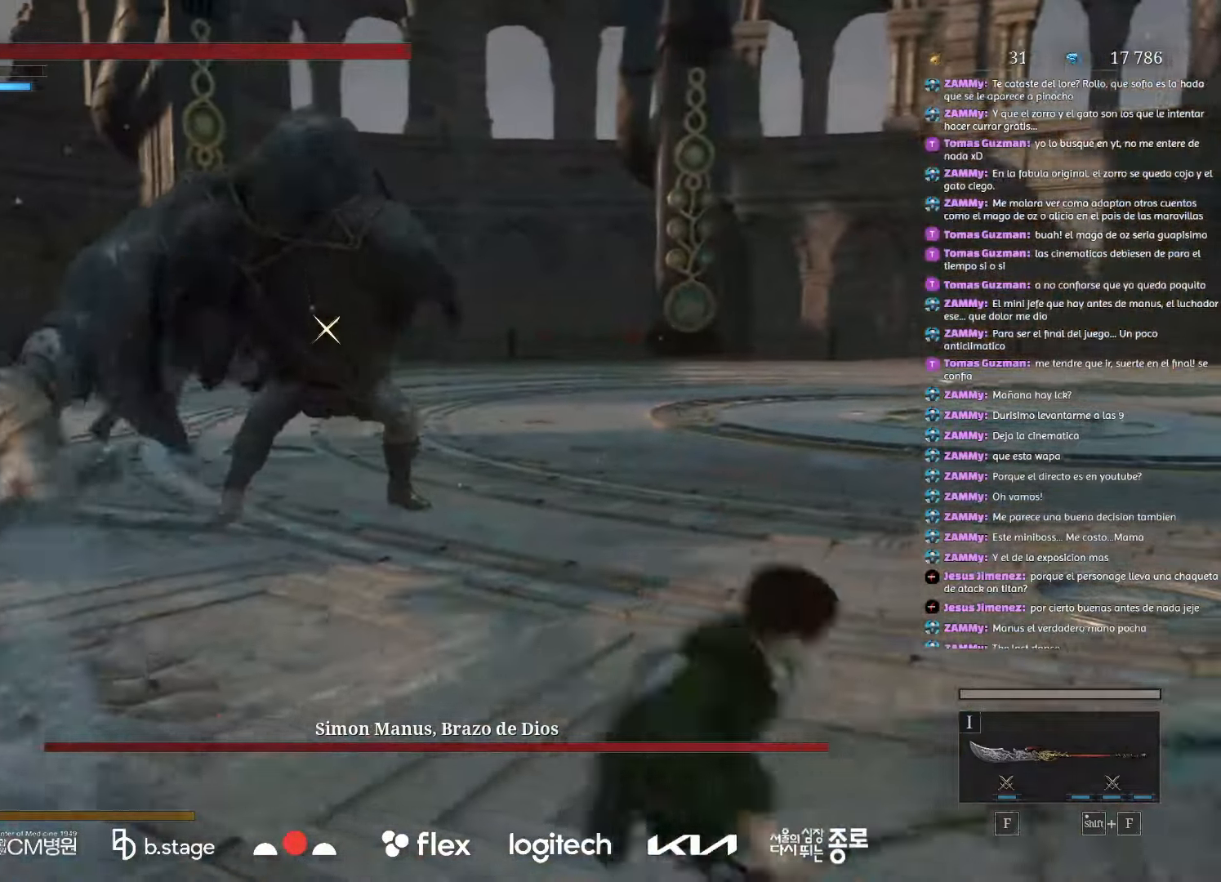
{"keys": ["d"], "mouse": ["left"], "events": [[67, "w", "up"]]}
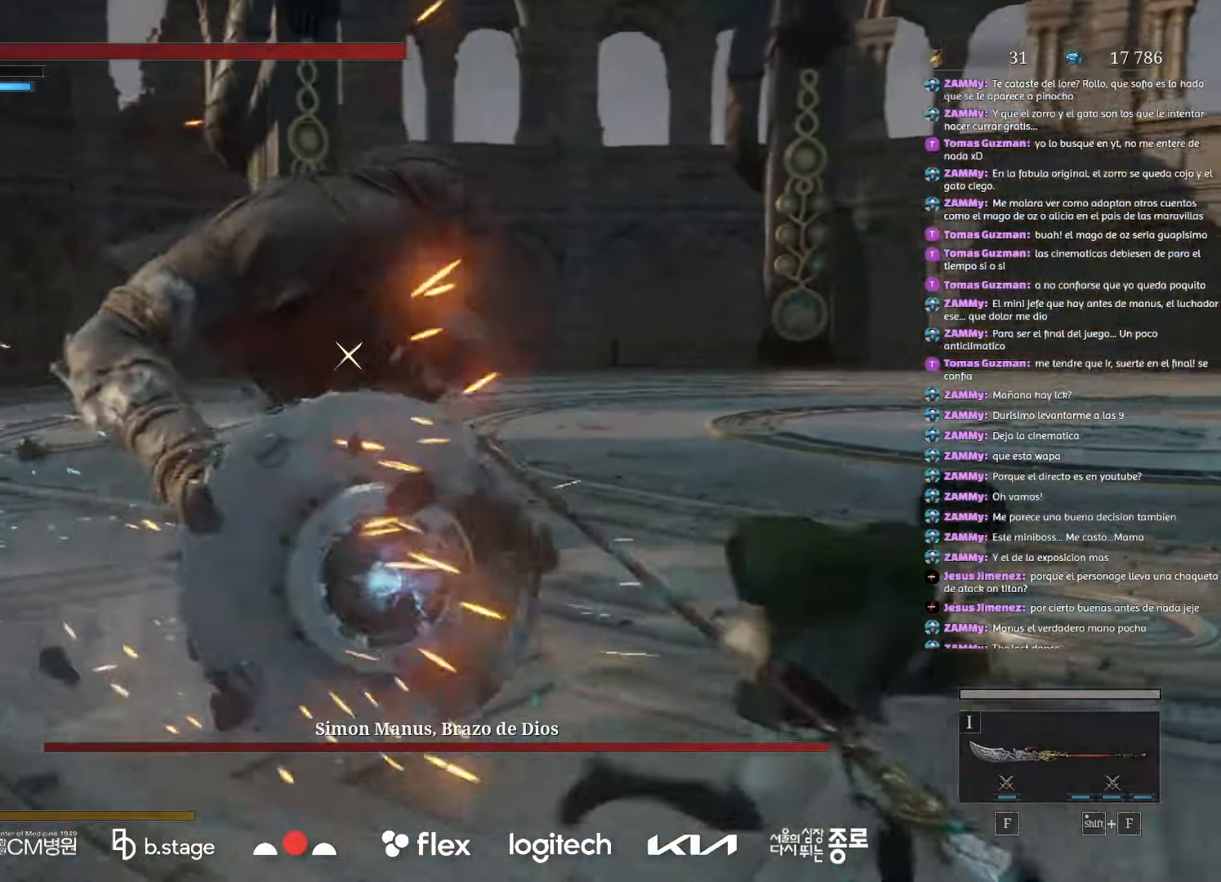
{"keys": ["w"], "mouse": ["left"], "events": [[217, "w", "down"], [267, "d", "up"]]}
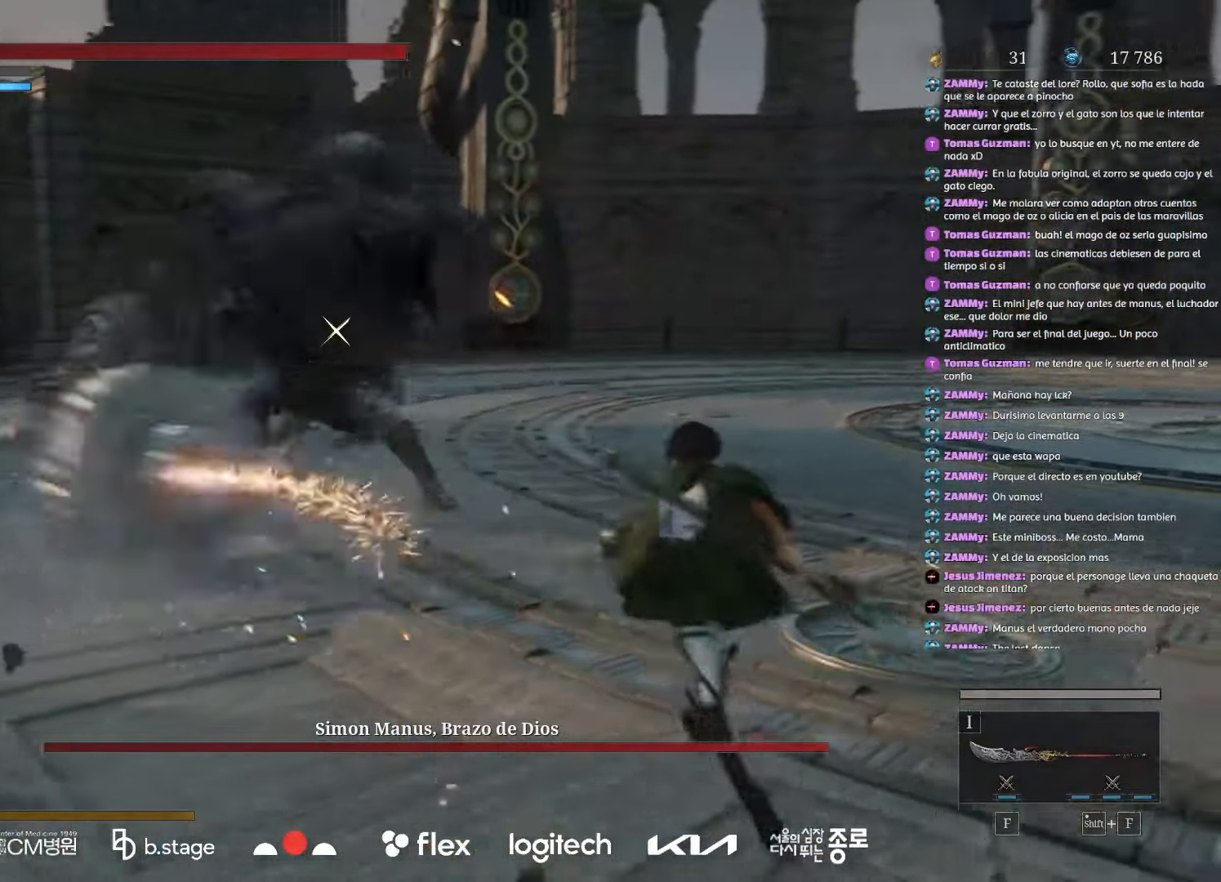
{"keys": ["w"], "mouse": ["left", "right"], "events": [[367, "mouse_right", "down"]]}
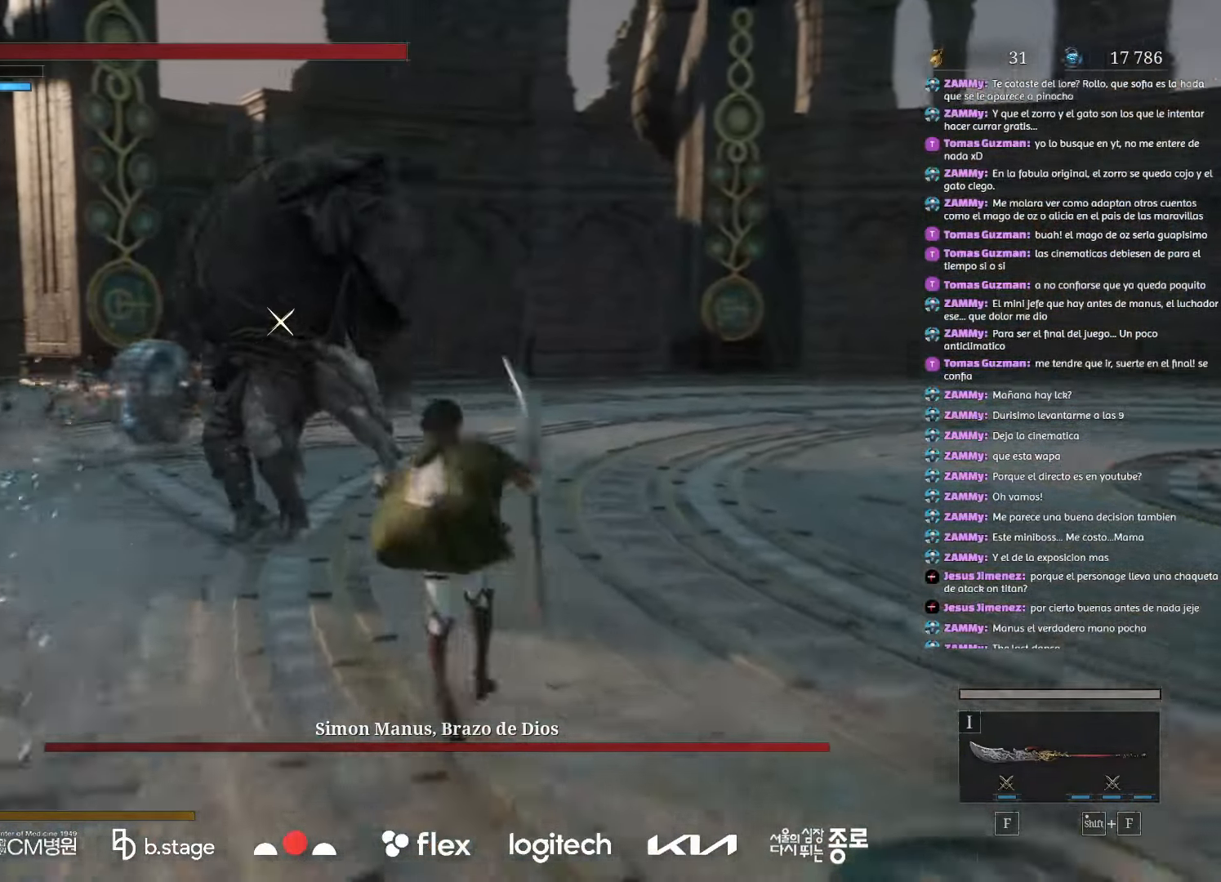
{"keys": [], "mouse": [], "events": [[133, "mouse_left", "up"], [200, "mouse_right", "up"], [233, "w", "up"]]}
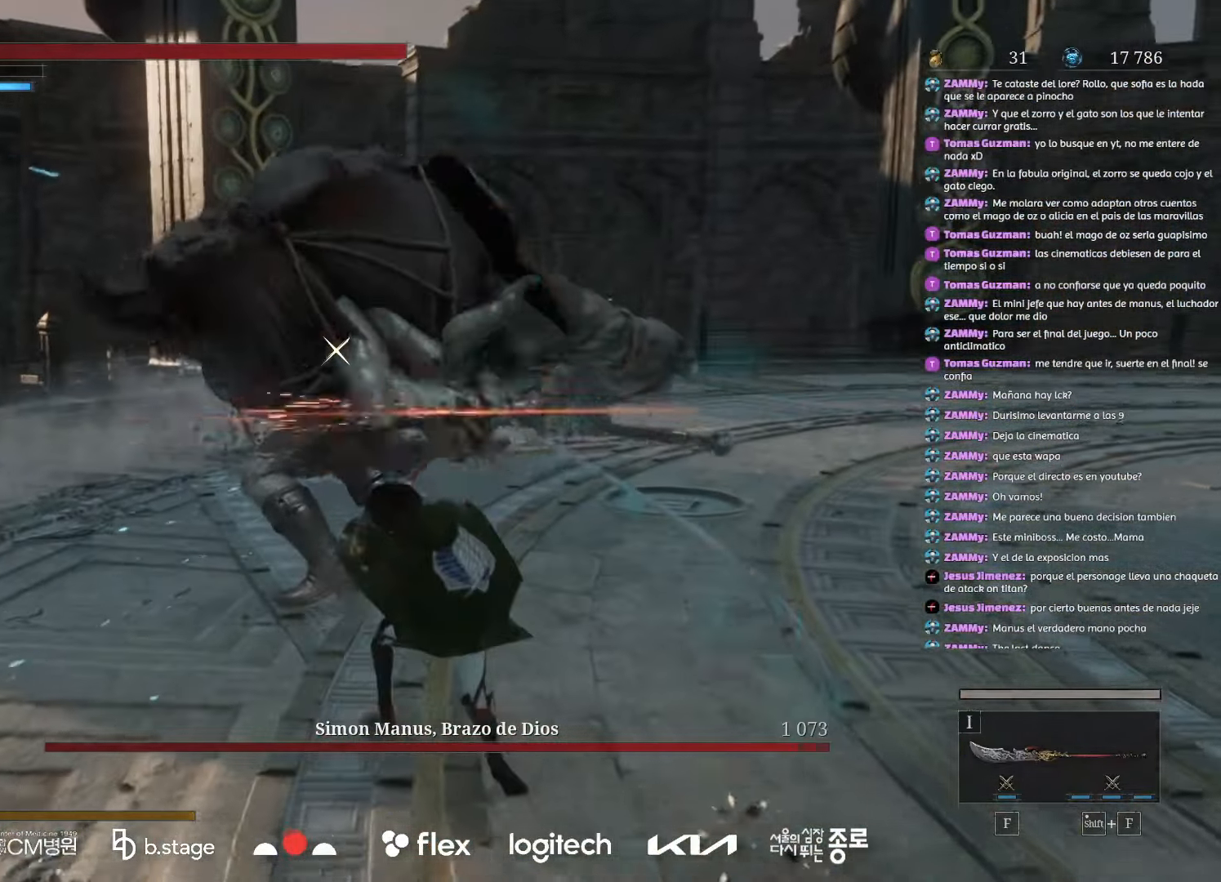
{"keys": [], "mouse": [], "events": [[200, "mouse_right", "down"], [417, "mouse_right", "up"]]}
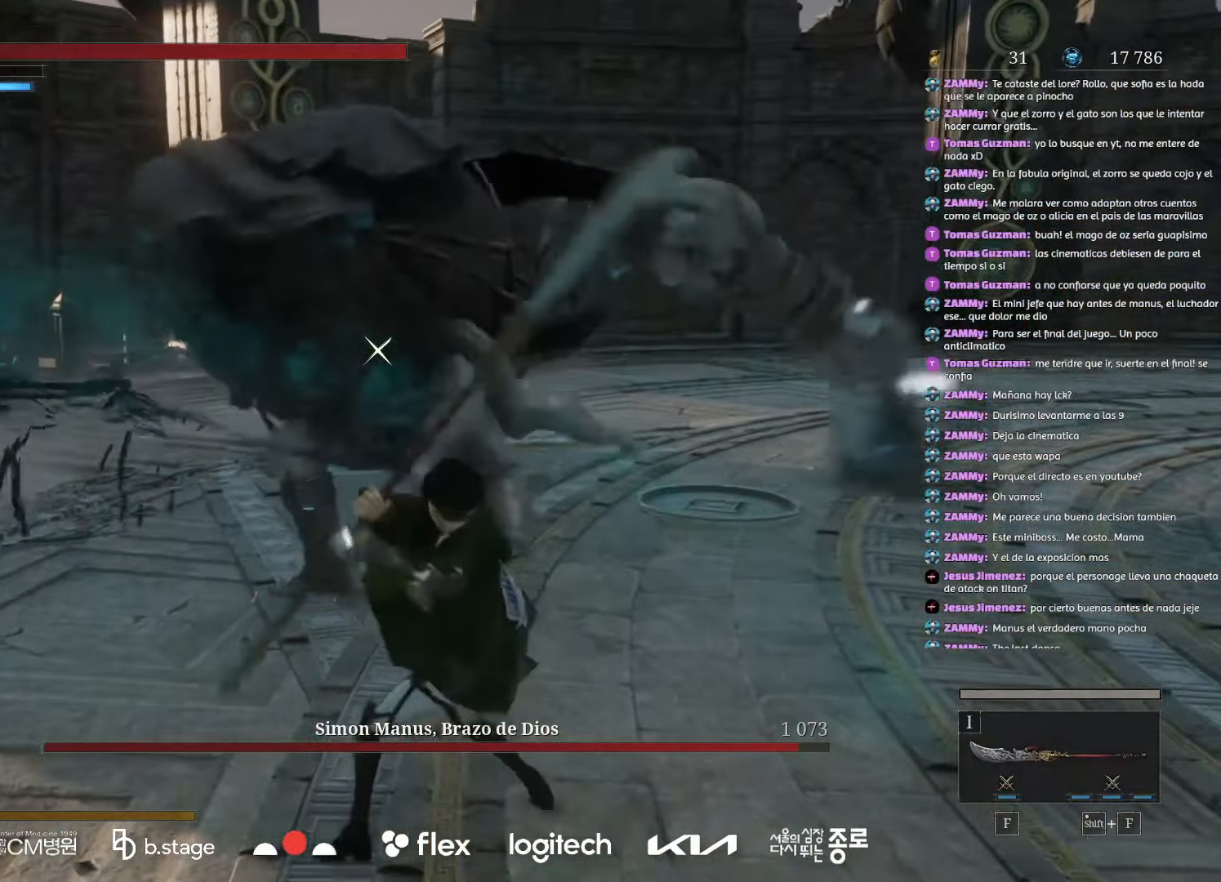
{"keys": [], "mouse": [], "events": []}
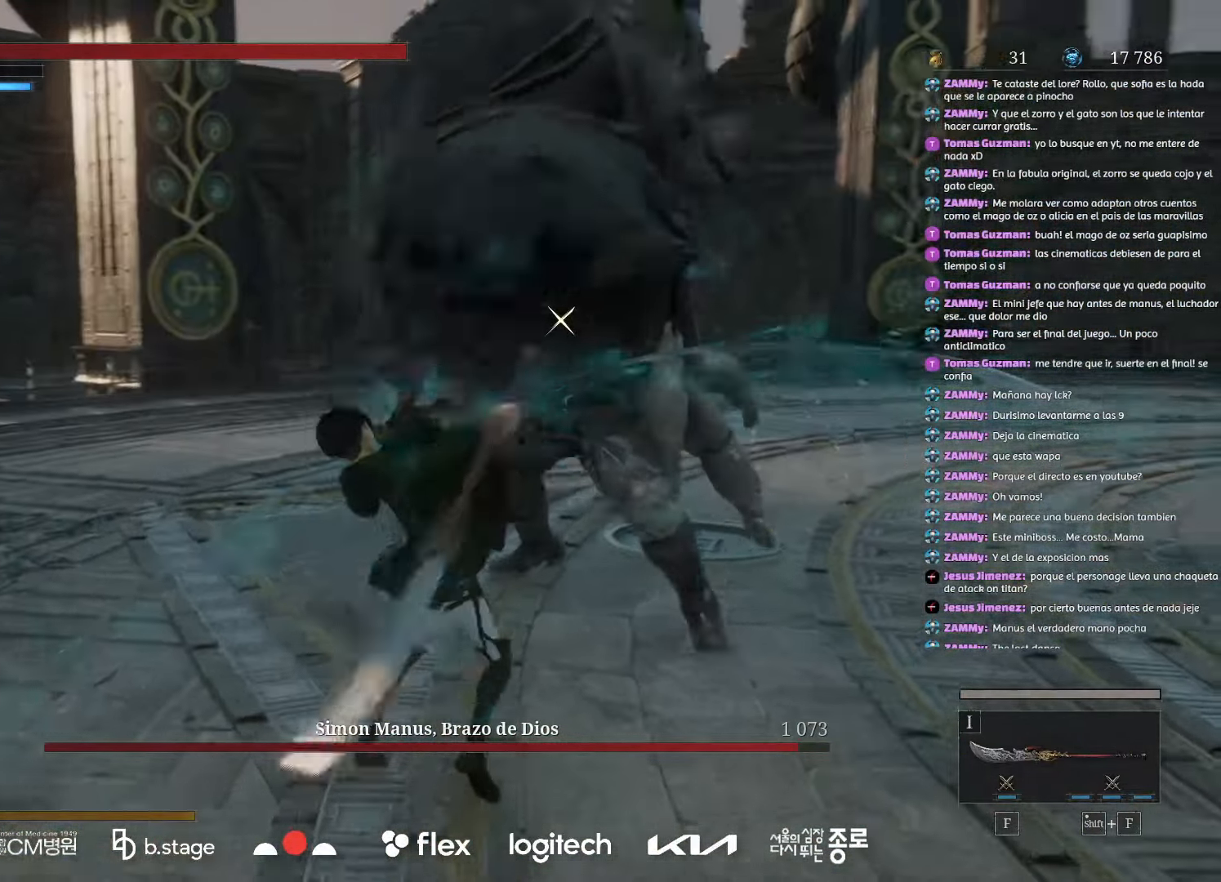
{"keys": [], "mouse": [], "events": []}
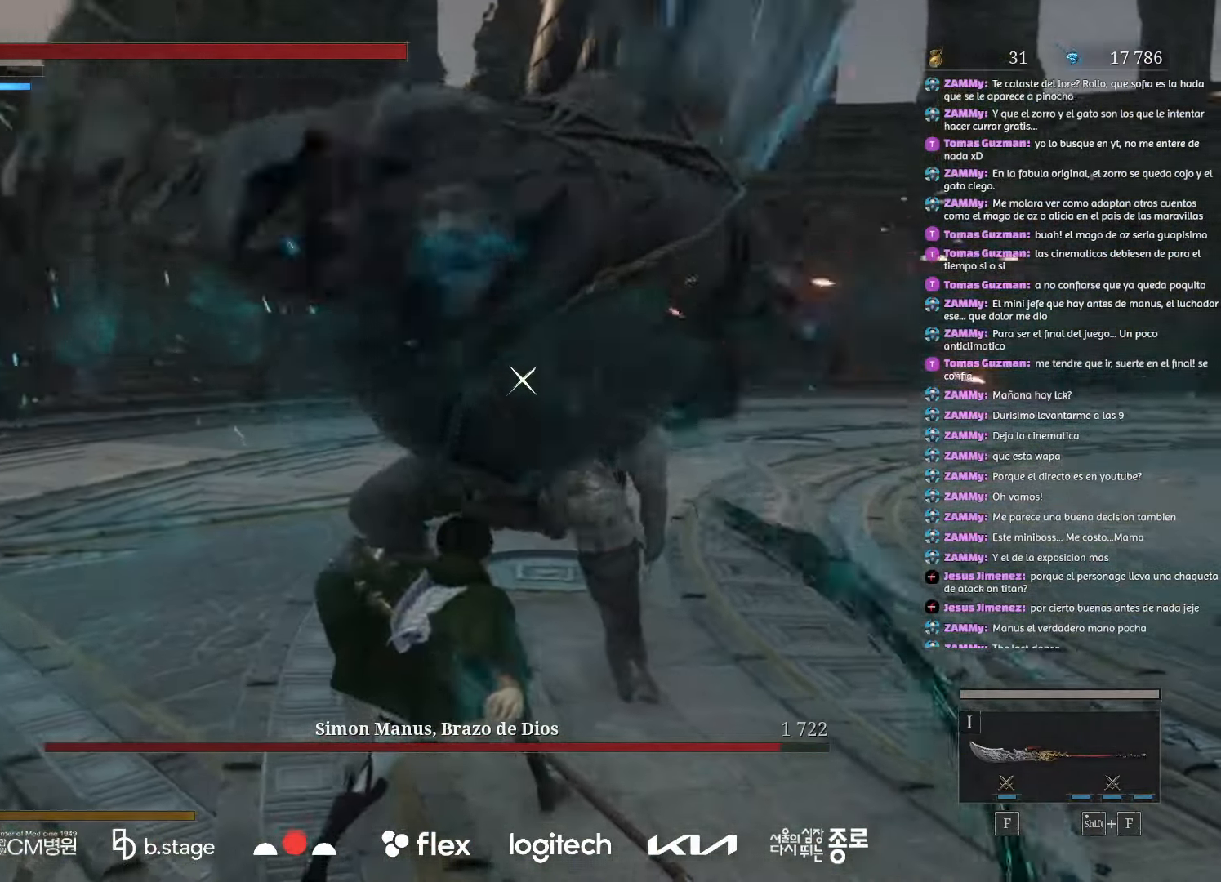
{"keys": ["d", "s"], "mouse": [], "events": [[83, "s", "down"], [350, "mouse_left", "down"], [417, "d", "down"], [433, "mouse_left", "up"]]}
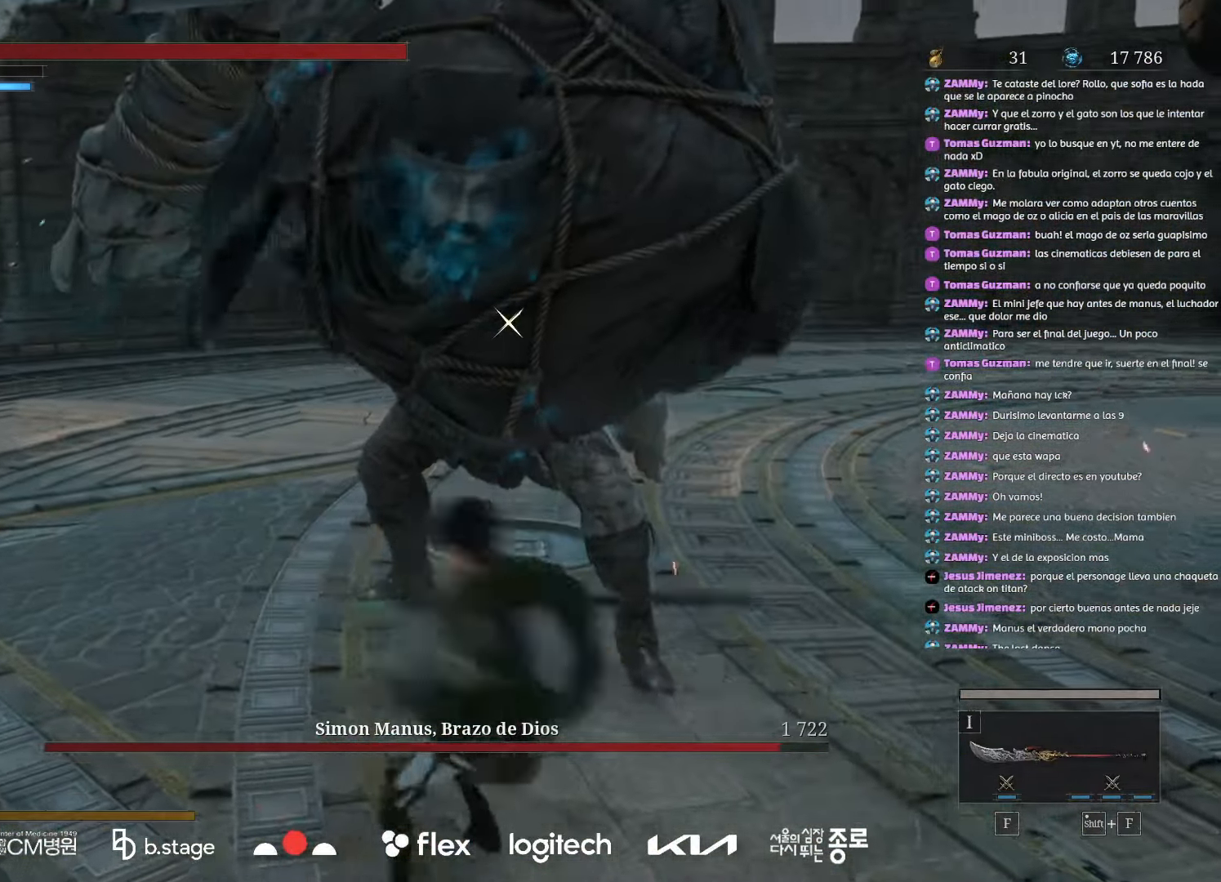
{"keys": ["s"], "mouse": [], "events": [[317, "d", "up"]]}